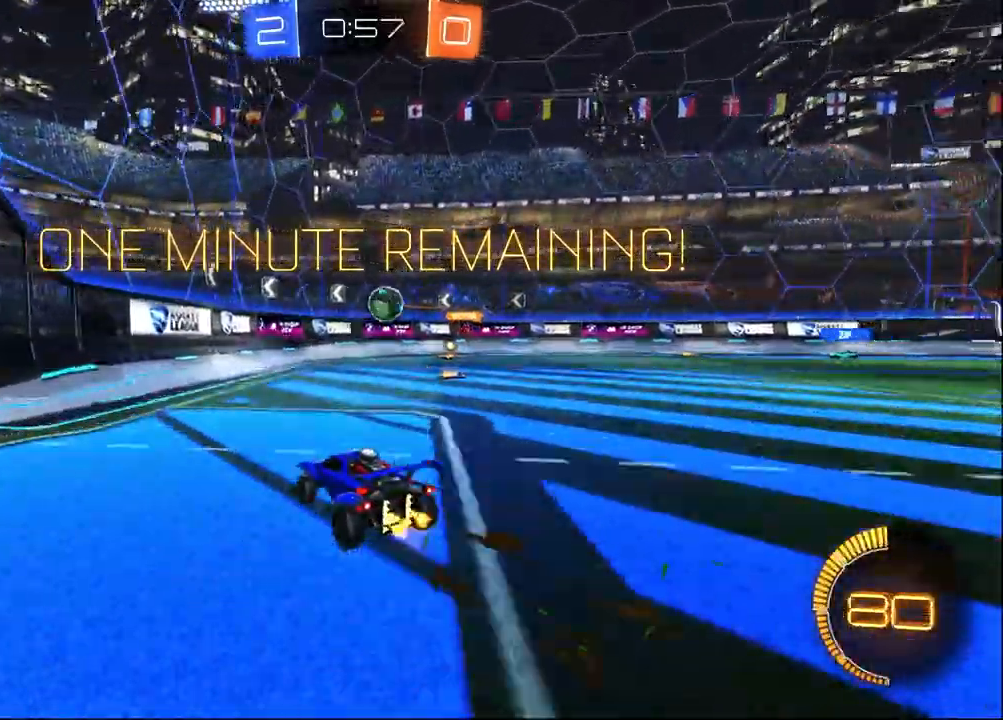
Gameplay with a controller (PlayStation layout); each line is a JSON object with the inputs held at the frame after it (dt_ms = milliseconds from this image to that frame). "events" lists button and stick changes between this image and that frame as [ms after this image, input, new state], when the widget could be followed in between.
{"dt_ms": 500, "buttons": ["CROSS", "R1", "R2", "L3"], "left_stick": "right", "right_stick": "center", "events": [[33, "left_stick", "down-right"], [183, "TRIANGLE", "down"], [283, "TRIANGLE", "up"], [383, "CROSS", "down"], [433, "CROSS", "up"], [433, "left_stick", "right"], [467, "L3", "down"], [483, "CROSS", "down"], [500, "R1", "down"]]}
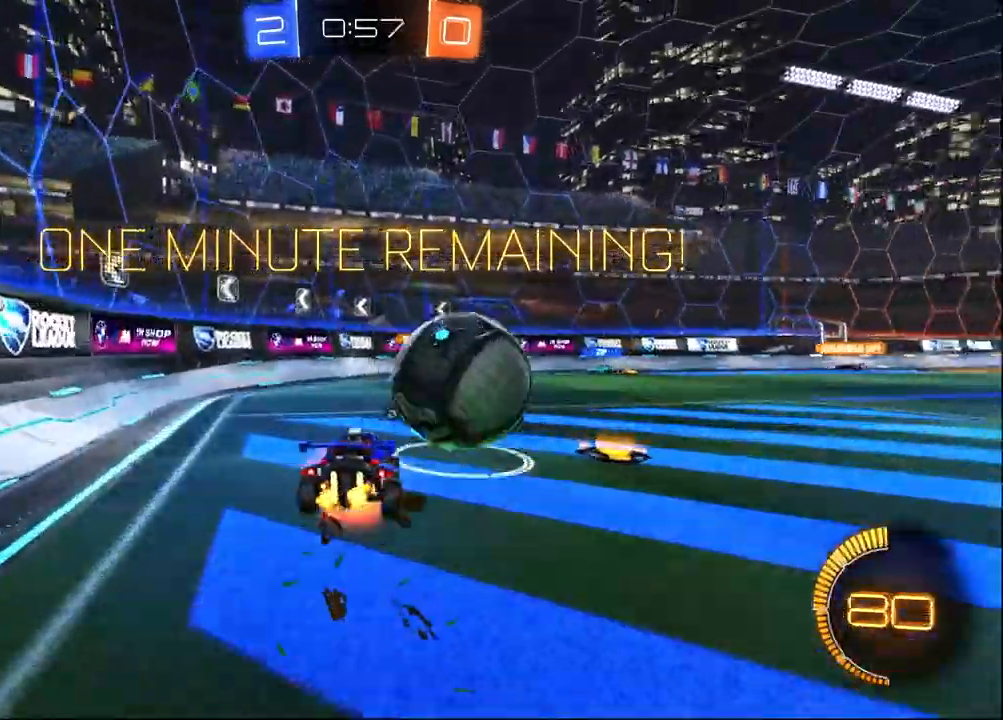
{"dt_ms": 500, "buttons": ["SQUARE", "TRIANGLE", "R1", "R2"], "left_stick": "right", "right_stick": "center", "events": [[50, "left_stick", "up-right"], [67, "SQUARE", "down"], [83, "L3", "up"], [133, "TRIANGLE", "down"], [317, "CROSS", "up"], [433, "left_stick", "right"]]}
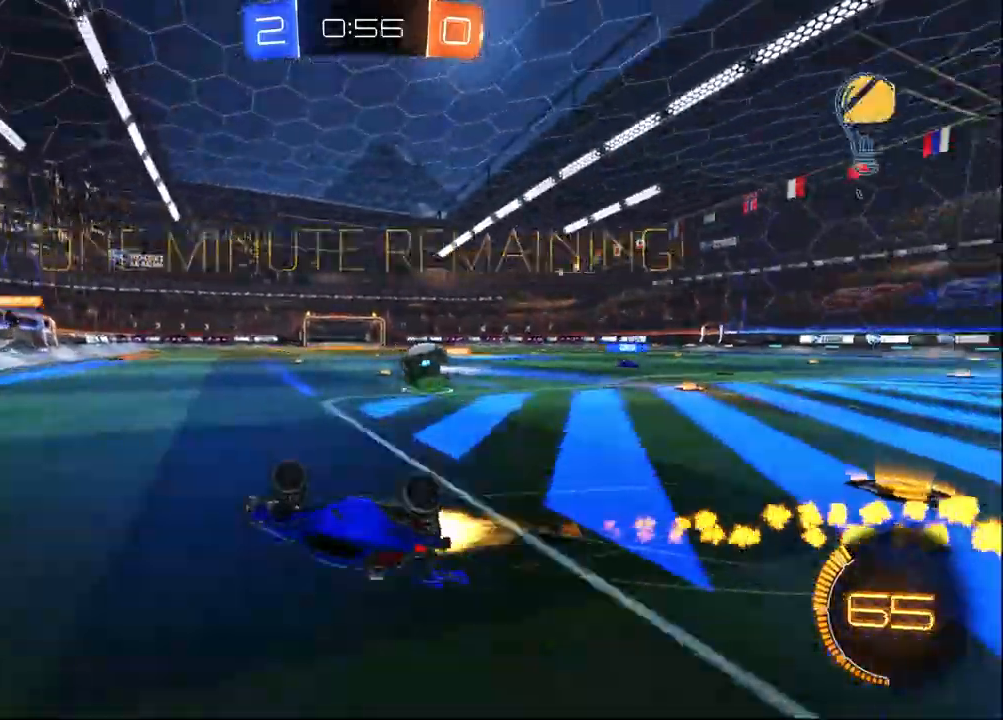
{"dt_ms": 500, "buttons": ["R2"], "left_stick": "right", "right_stick": "center", "events": [[83, "R1", "up"], [83, "TRIANGLE", "up"], [200, "SQUARE", "up"], [317, "left_stick", "center"], [483, "left_stick", "right"]]}
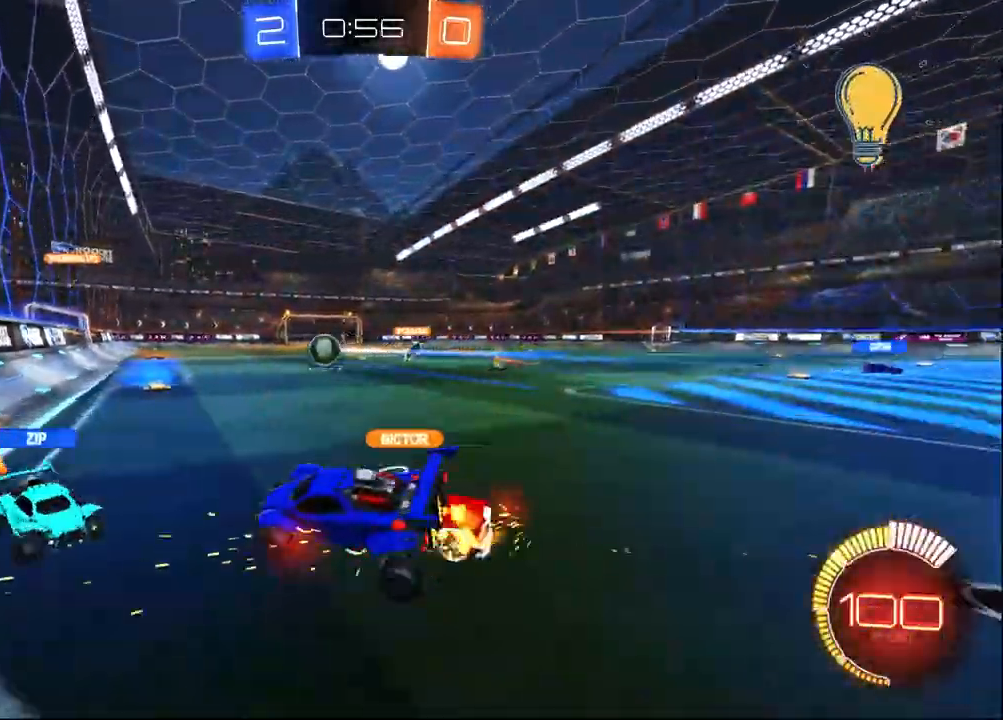
{"dt_ms": 1000, "buttons": ["R2"], "left_stick": "left", "right_stick": "center", "events": [[233, "left_stick", "center"], [500, "left_stick", "left"]]}
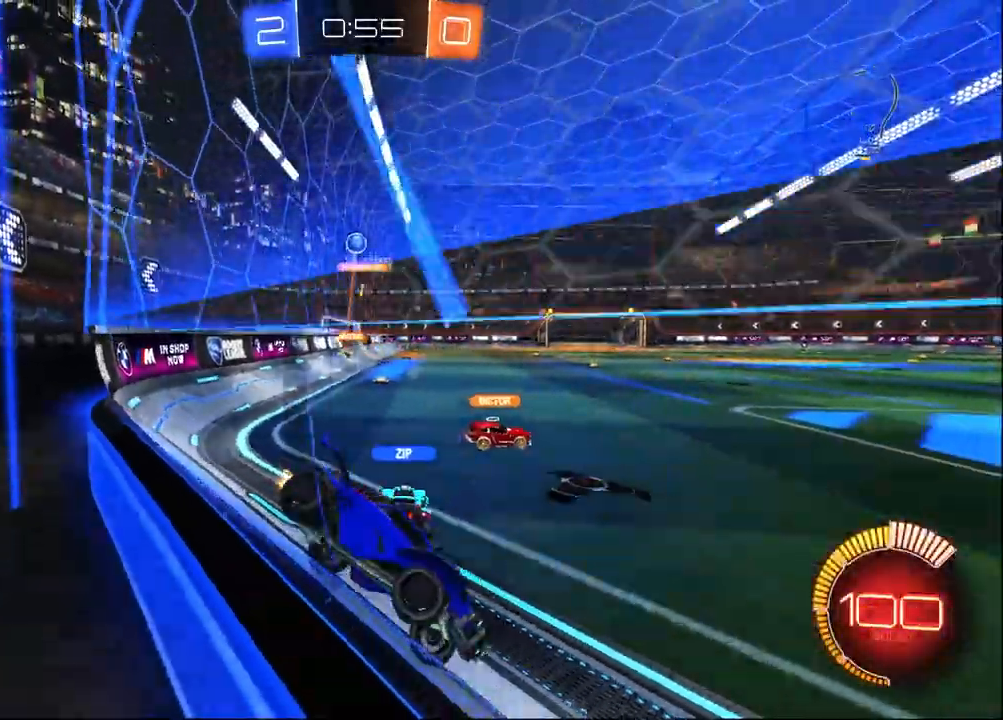
{"dt_ms": 500, "buttons": ["R2"], "left_stick": "left", "right_stick": "center", "events": [[400, "TRIANGLE", "down"], [450, "TRIANGLE", "up"]]}
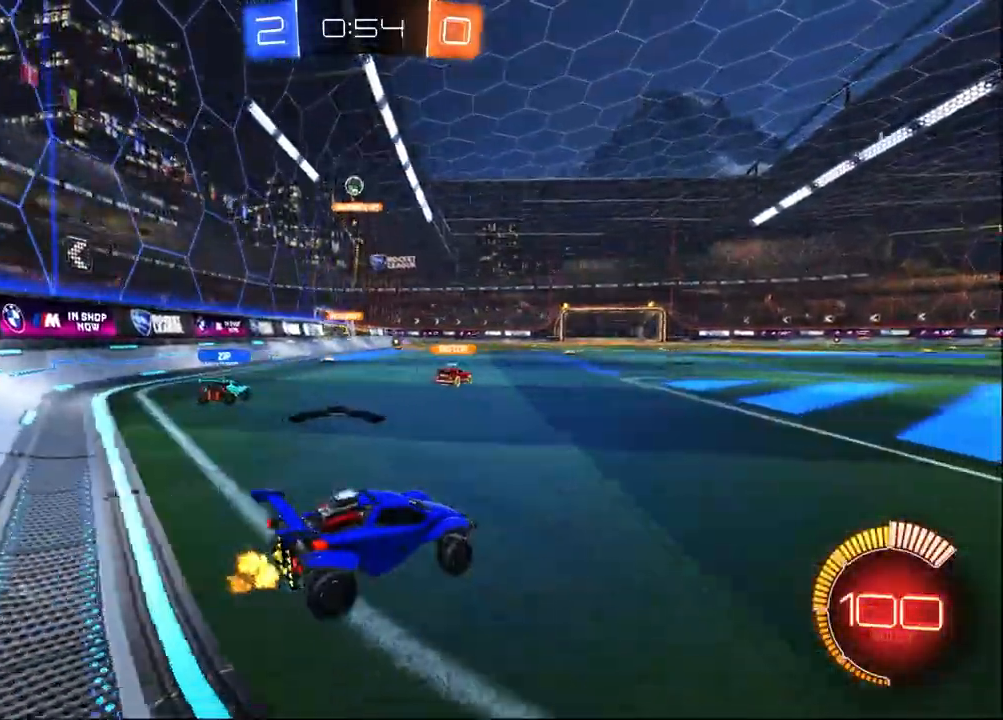
{"dt_ms": 500, "buttons": ["R2"], "left_stick": "center", "right_stick": "center", "events": [[183, "left_stick", "center"]]}
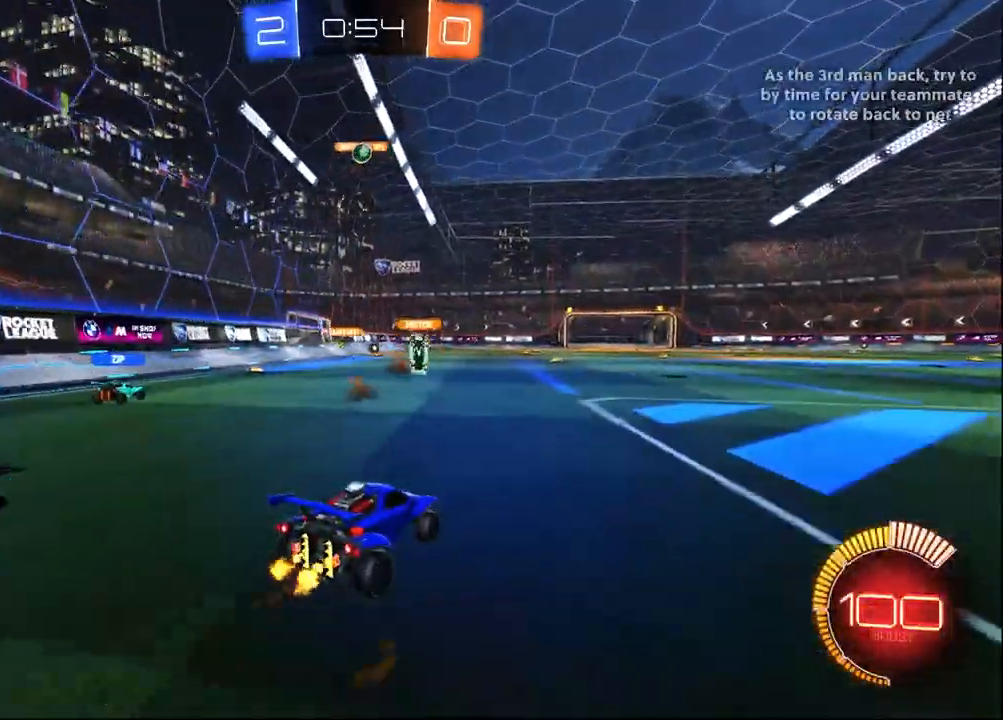
{"dt_ms": 500, "buttons": ["R2"], "left_stick": "right", "right_stick": "center", "events": [[183, "L2", "down"], [183, "R2", "up"], [233, "left_stick", "right"], [467, "R2", "down"], [483, "L2", "up"]]}
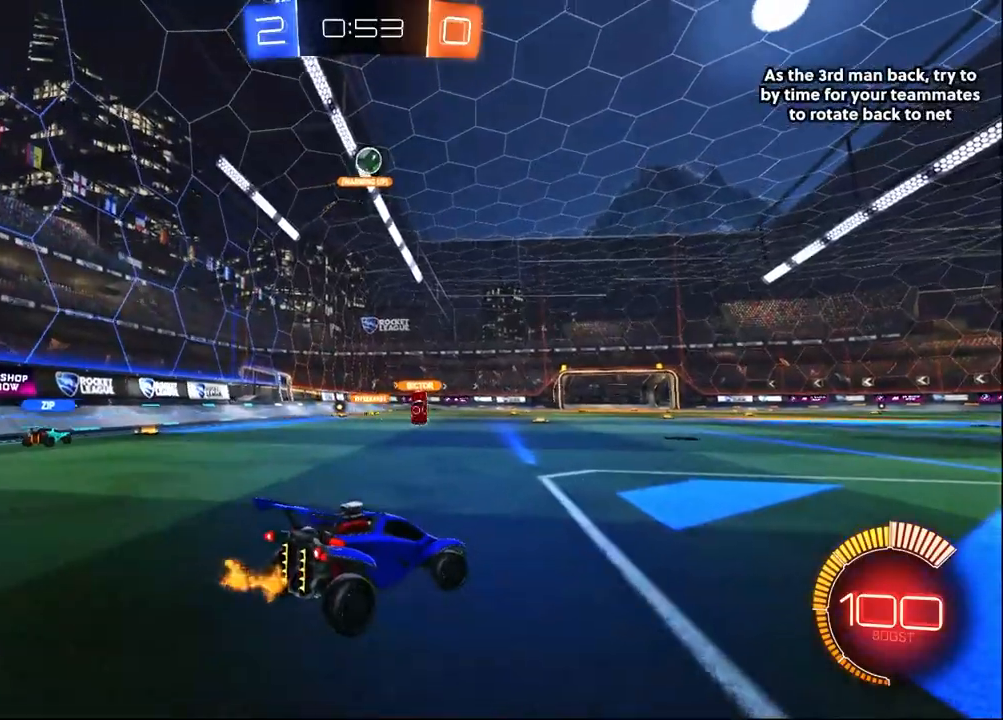
{"dt_ms": 500, "buttons": ["R2"], "left_stick": "center", "right_stick": "center", "events": [[383, "left_stick", "center"]]}
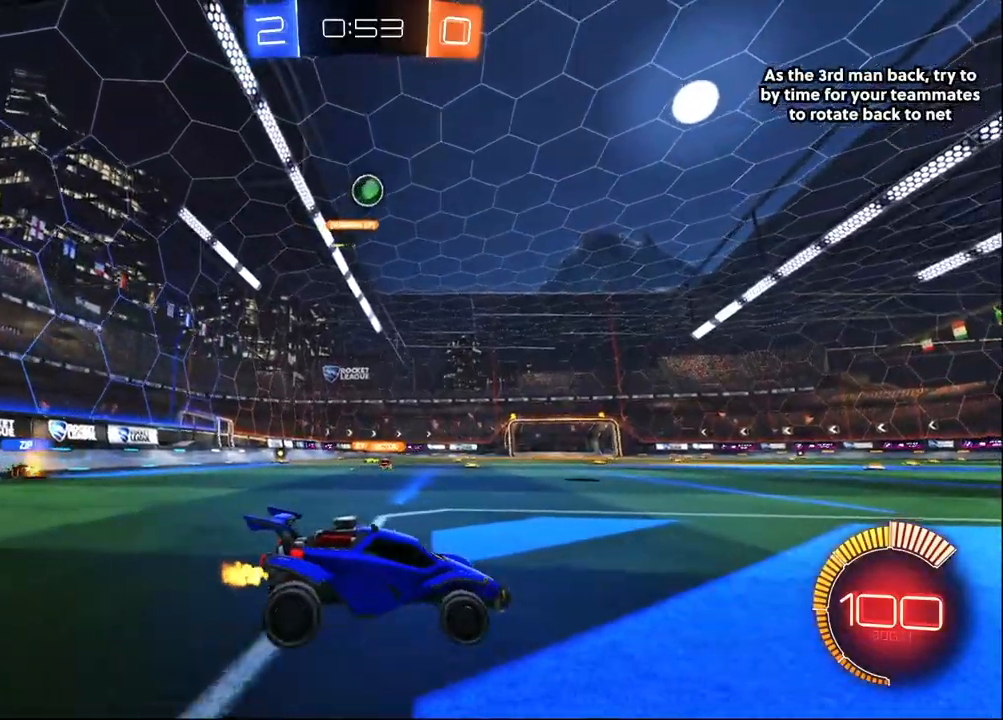
{"dt_ms": 500, "buttons": [], "left_stick": "right", "right_stick": "center", "events": [[117, "R2", "up"], [400, "left_stick", "right"]]}
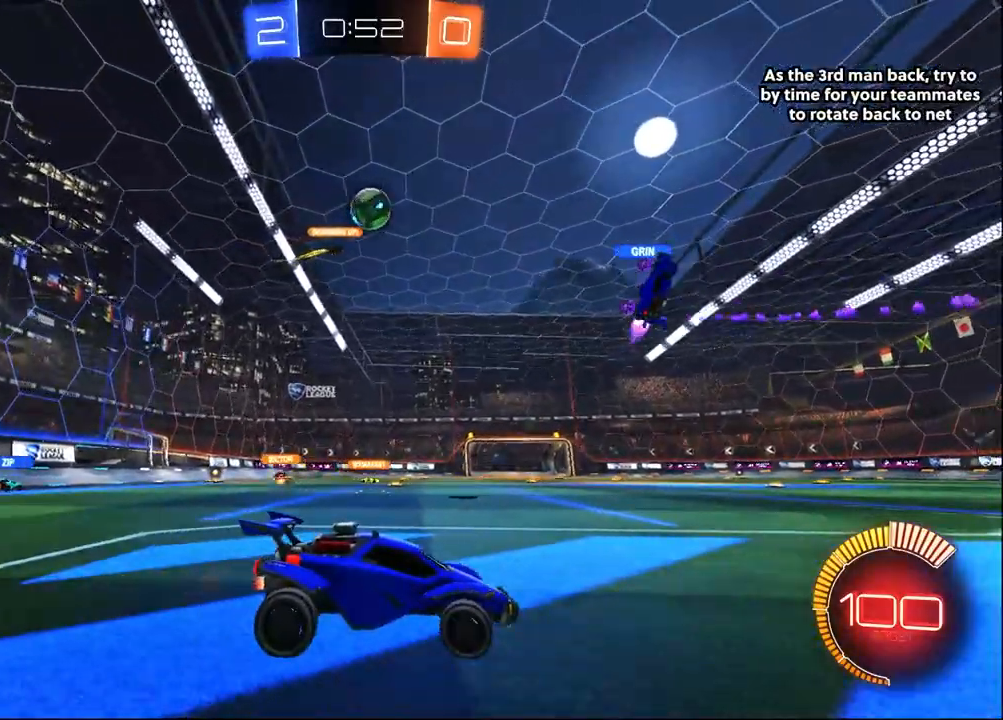
{"dt_ms": 500, "buttons": ["R2"], "left_stick": "center", "right_stick": "center", "events": [[117, "left_stick", "center"], [133, "R2", "down"], [233, "left_stick", "left"], [467, "left_stick", "center"]]}
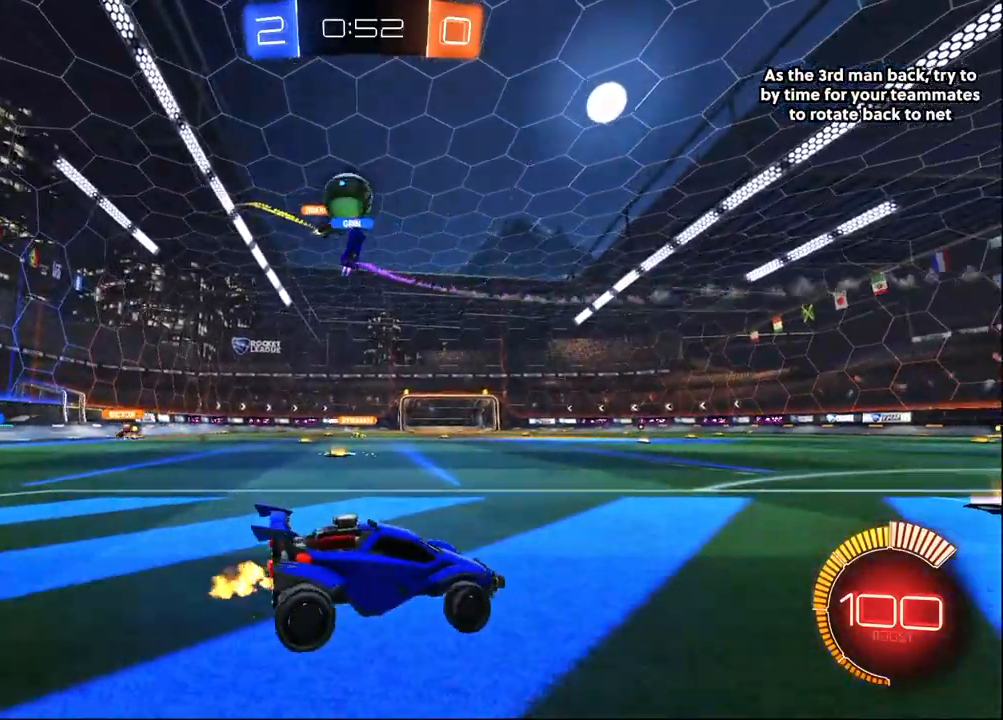
{"dt_ms": 500, "buttons": ["R2"], "left_stick": "left", "right_stick": "center", "events": [[117, "left_stick", "left"]]}
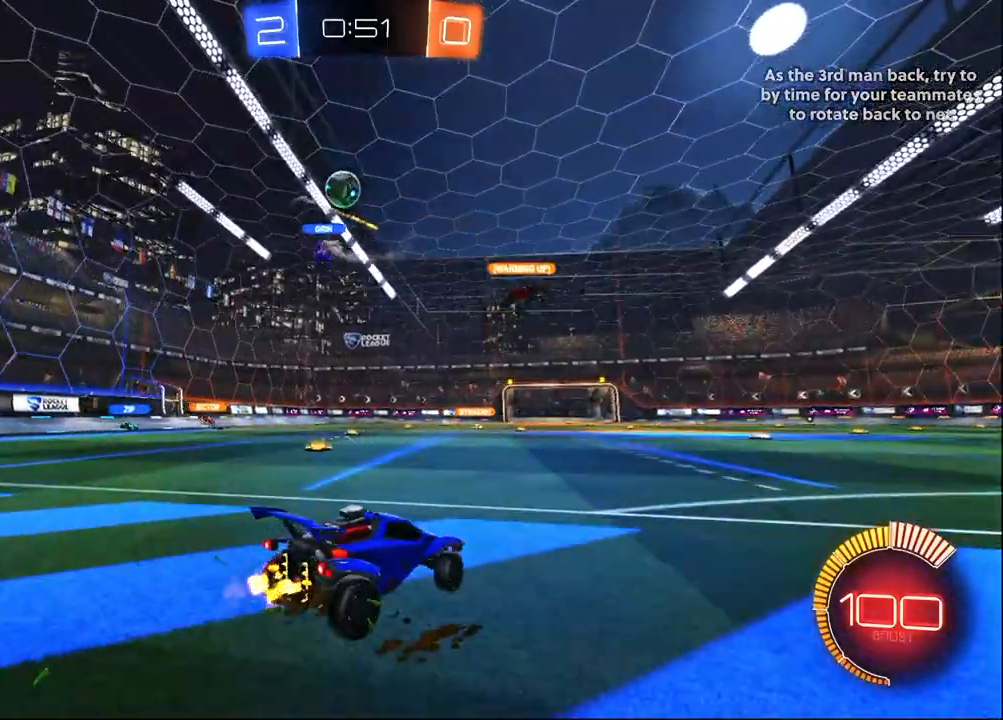
{"dt_ms": 500, "buttons": ["R2"], "left_stick": "left", "right_stick": "center", "events": []}
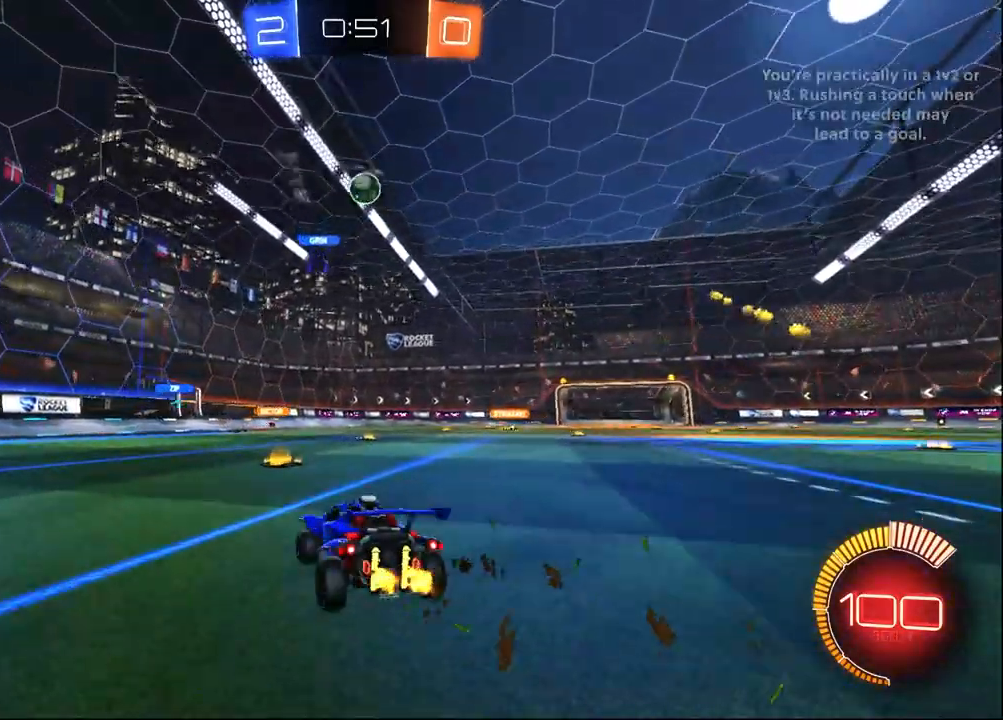
{"dt_ms": 500, "buttons": ["R2"], "left_stick": "left", "right_stick": "center", "events": [[50, "left_stick", "center"], [167, "left_stick", "right"], [283, "left_stick", "center"], [350, "left_stick", "left"]]}
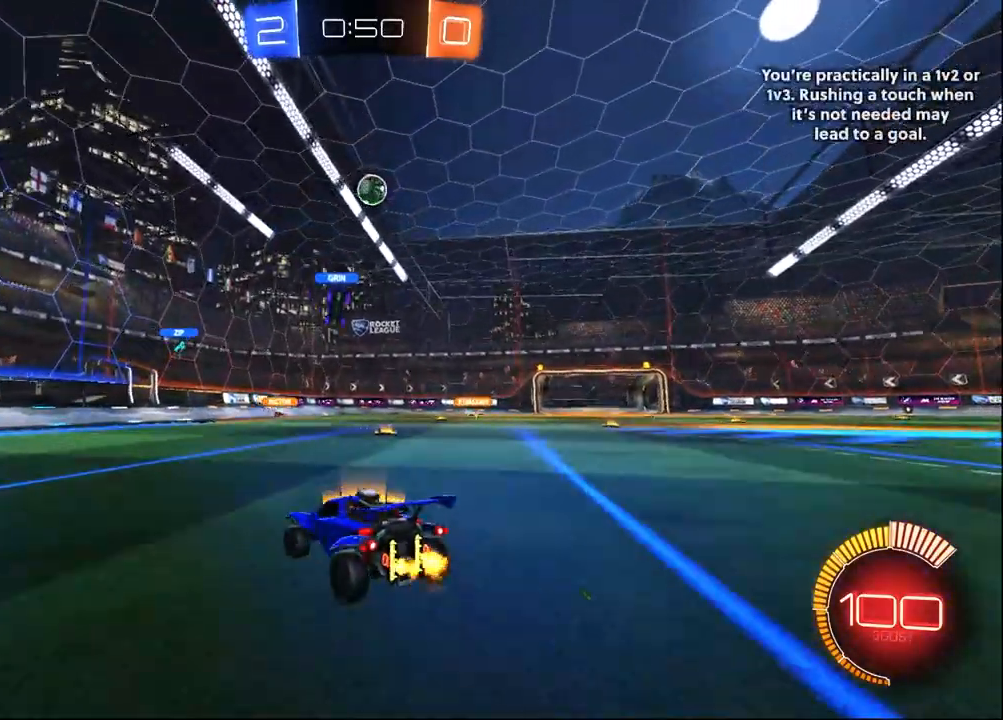
{"dt_ms": 500, "buttons": ["R2"], "left_stick": "right", "right_stick": "center", "events": [[117, "left_stick", "center"], [167, "left_stick", "right"]]}
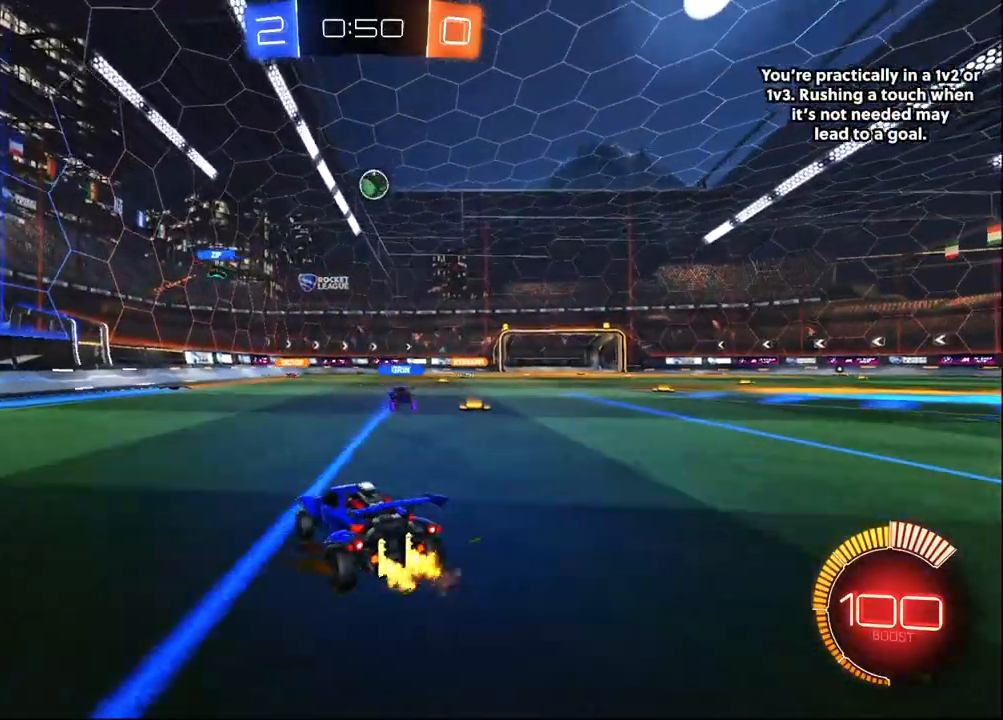
{"dt_ms": 500, "buttons": ["R2"], "left_stick": "center", "right_stick": "center", "events": [[333, "left_stick", "center"]]}
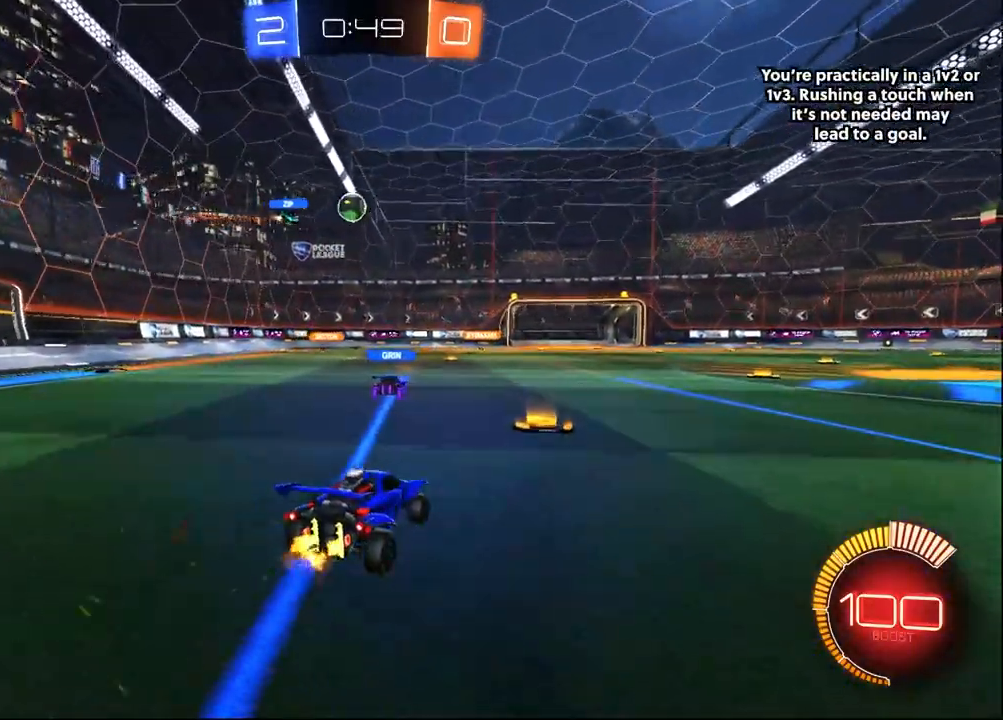
{"dt_ms": 500, "buttons": ["R2"], "left_stick": "right", "right_stick": "center", "events": [[367, "left_stick", "right"]]}
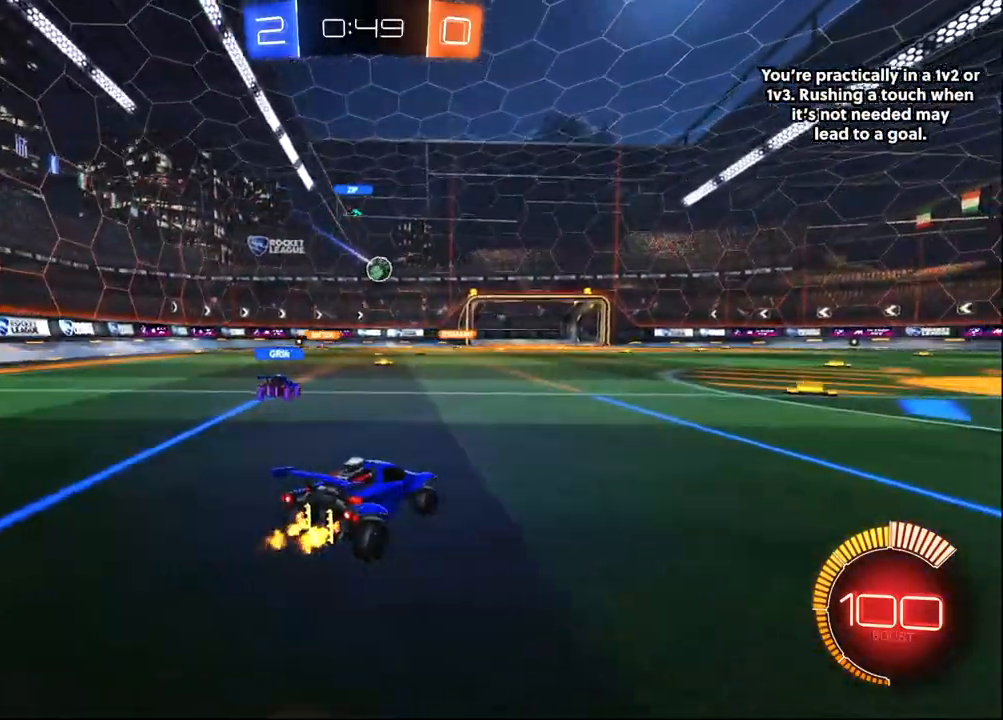
{"dt_ms": 500, "buttons": ["R2"], "left_stick": "center", "right_stick": "center", "events": [[50, "left_stick", "center"], [183, "left_stick", "right"], [200, "R1", "down"], [383, "left_stick", "center"], [400, "R1", "up"]]}
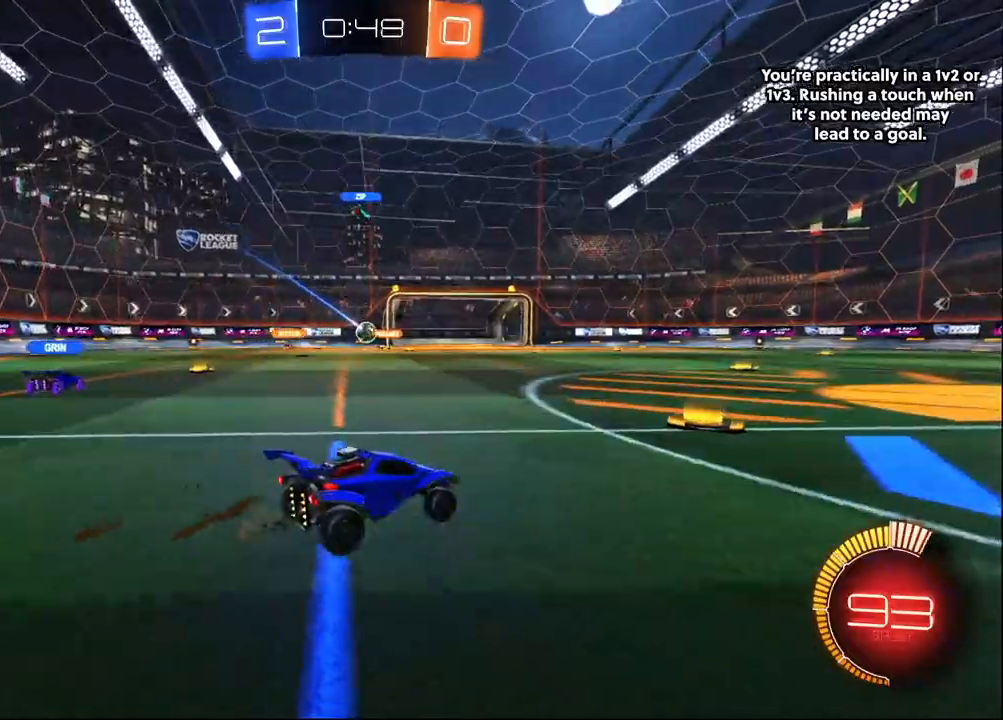
{"dt_ms": 1000, "buttons": ["R2"], "left_stick": "right", "right_stick": "center", "events": [[167, "left_stick", "left"], [483, "left_stick", "center"], [550, "L2", "down"], [550, "R2", "up"], [567, "left_stick", "right"], [617, "R2", "down"], [683, "L2", "up"]]}
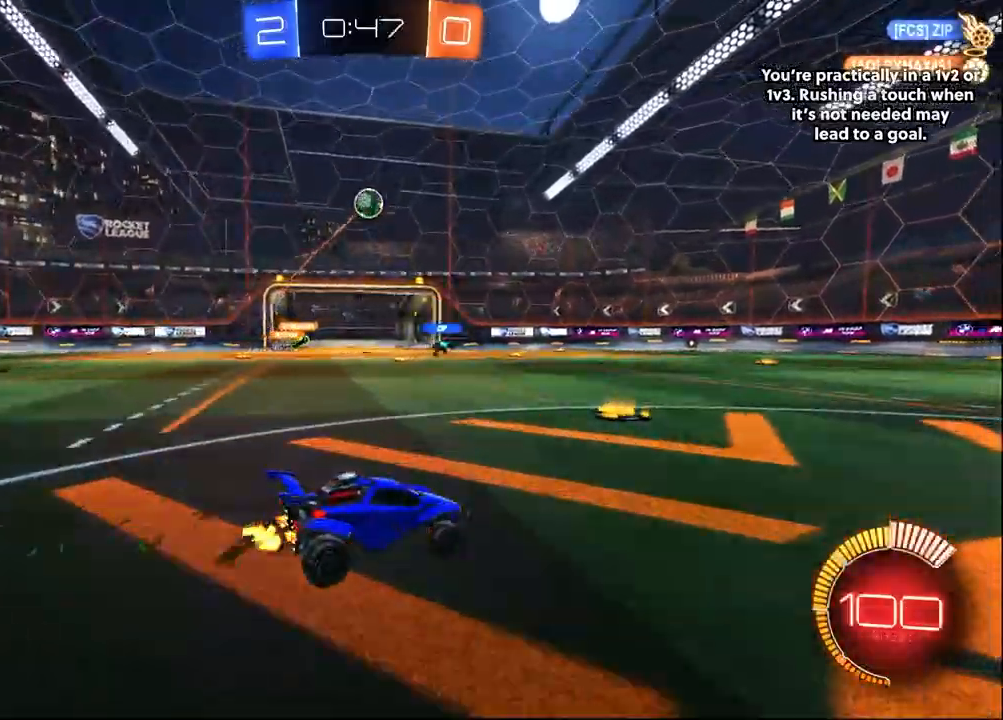
{"dt_ms": 500, "buttons": ["CROSS", "R2"], "left_stick": "down", "right_stick": "center", "events": [[167, "left_stick", "center"], [233, "CROSS", "down"], [250, "left_stick", "down"], [367, "CROSS", "up"], [383, "left_stick", "center"], [483, "CROSS", "down"], [500, "left_stick", "down"]]}
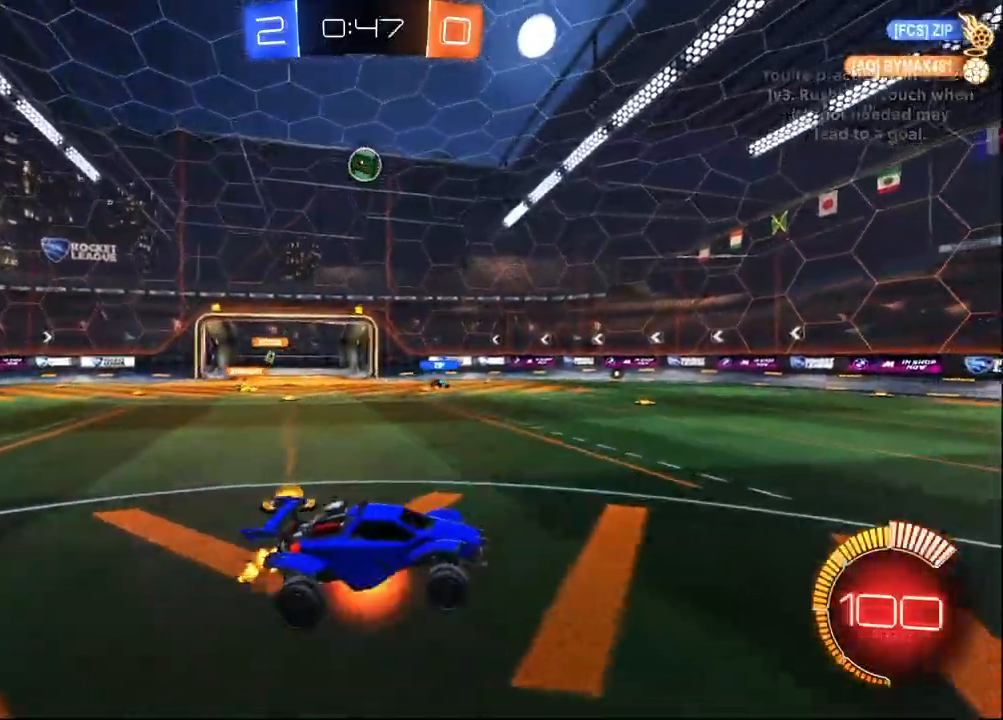
{"dt_ms": 500, "buttons": ["L1", "R1", "R2"], "left_stick": "right", "right_stick": "center", "events": [[133, "CROSS", "up"], [150, "left_stick", "down-right"], [183, "L1", "down"], [233, "R1", "down"], [383, "left_stick", "right"]]}
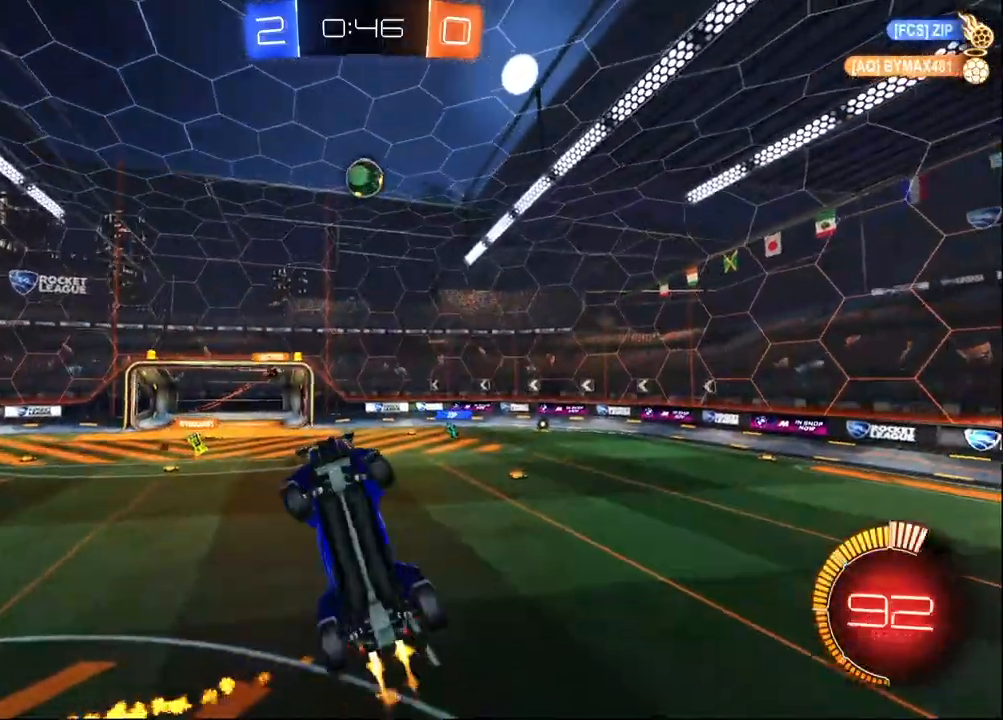
{"dt_ms": 500, "buttons": ["L1", "R1", "R2"], "left_stick": "down-right", "right_stick": "center", "events": [[50, "left_stick", "down"], [183, "R1", "up"], [217, "left_stick", "down-right"], [400, "R1", "down"]]}
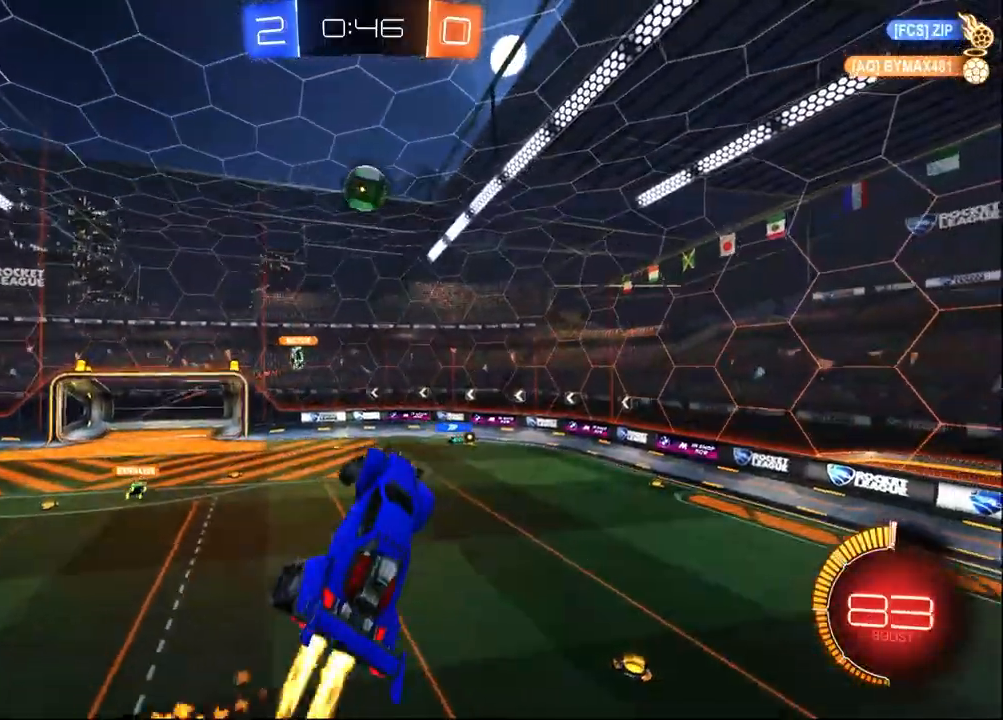
{"dt_ms": 500, "buttons": ["L1", "R1", "R2"], "left_stick": "down-right", "right_stick": "center", "events": [[33, "R1", "up"], [117, "left_stick", "up-right"], [150, "R1", "down"], [333, "left_stick", "down-right"]]}
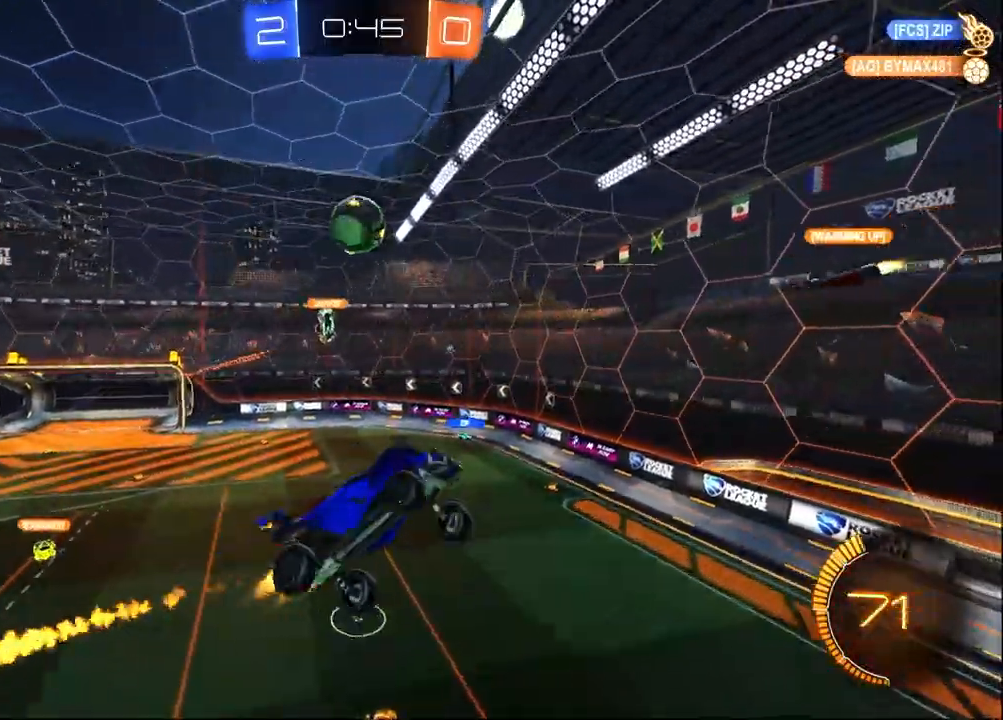
{"dt_ms": 500, "buttons": ["L1", "R1", "R2"], "left_stick": "up-left", "right_stick": "center", "events": [[33, "left_stick", "right"], [483, "left_stick", "up-left"]]}
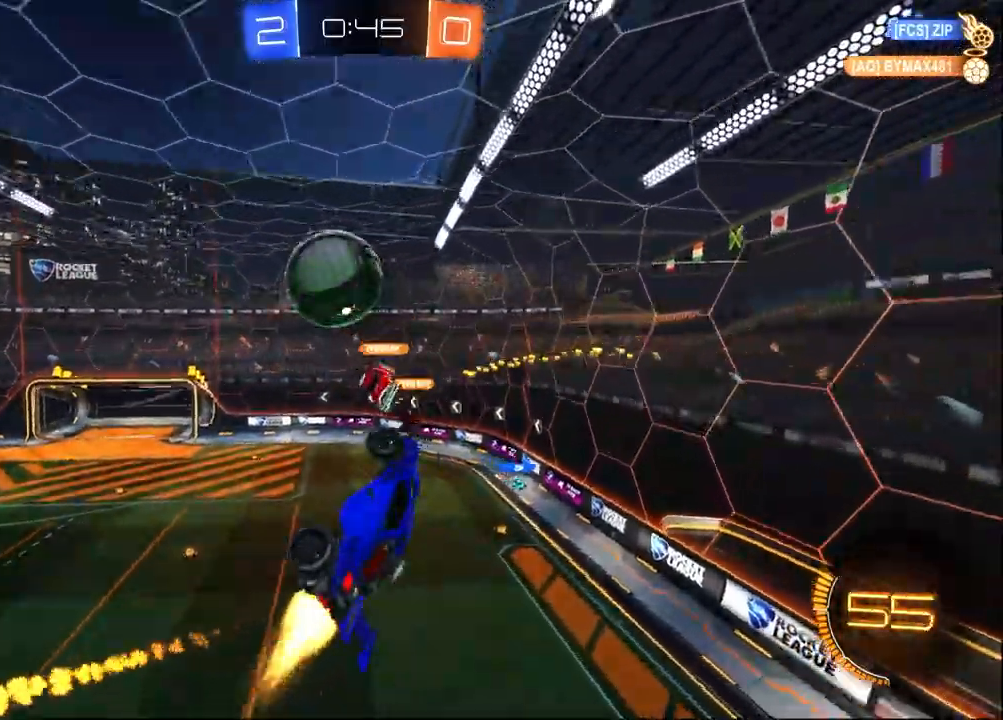
{"dt_ms": 500, "buttons": ["TRIANGLE", "R2"], "left_stick": "down-right", "right_stick": "center", "events": [[183, "L1", "up"], [183, "R1", "up"], [183, "left_stick", "down-right"], [250, "TRIANGLE", "down"], [400, "TRIANGLE", "up"], [433, "TRIANGLE", "down"]]}
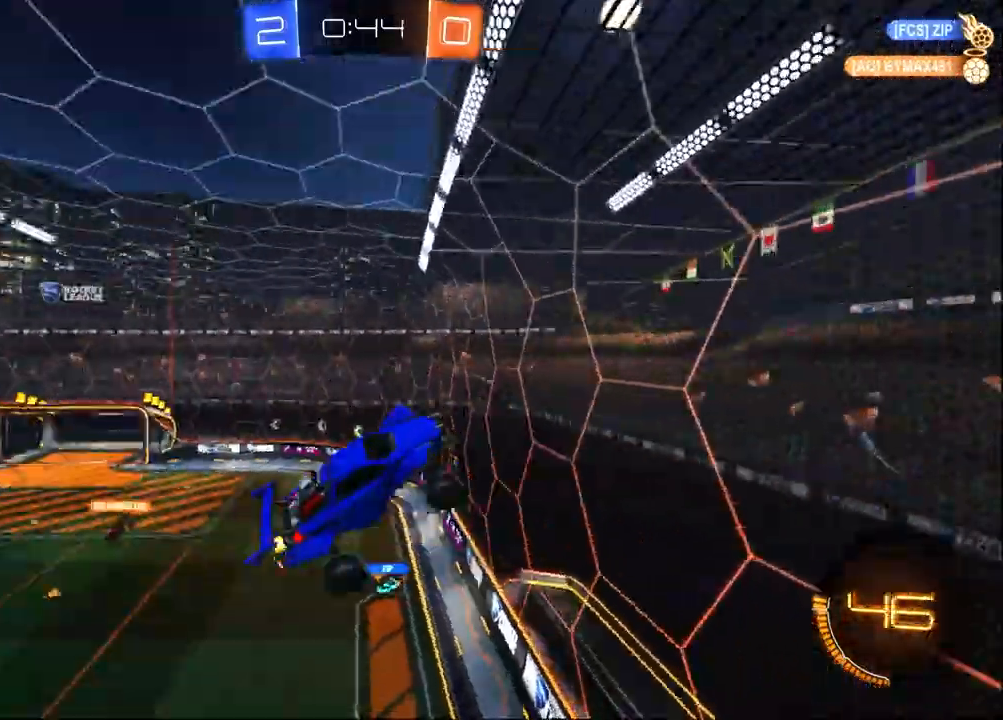
{"dt_ms": 500, "buttons": ["R2"], "left_stick": "right", "right_stick": "center", "events": [[50, "SQUARE", "down"], [67, "TRIANGLE", "up"], [250, "SQUARE", "up"], [400, "left_stick", "right"]]}
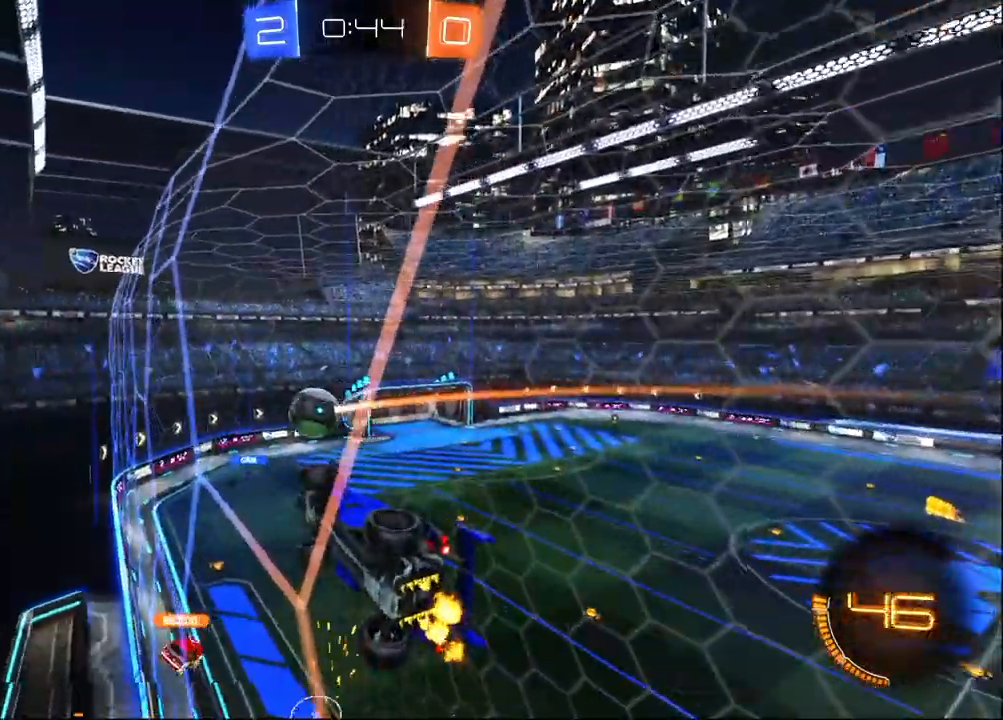
{"dt_ms": 500, "buttons": ["R2"], "left_stick": "center", "right_stick": "center", "events": [[200, "left_stick", "up-right"], [333, "left_stick", "center"]]}
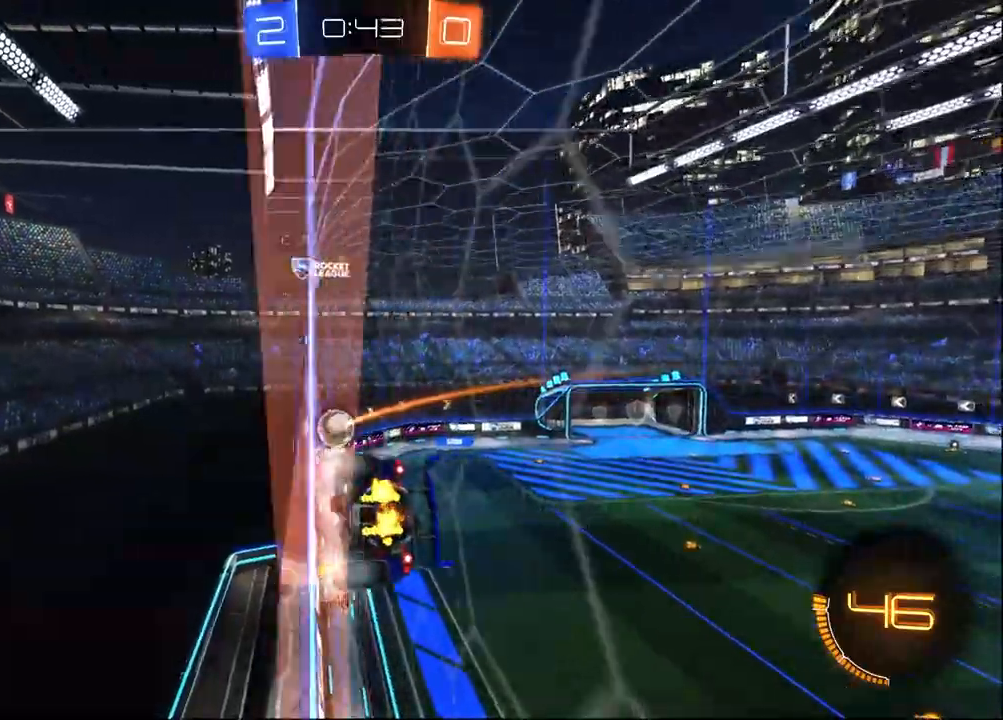
{"dt_ms": 500, "buttons": ["CROSS", "R1", "R2"], "left_stick": "down-left", "right_stick": "center", "events": [[350, "R1", "down"], [383, "left_stick", "left"], [483, "CROSS", "down"], [483, "left_stick", "down-left"]]}
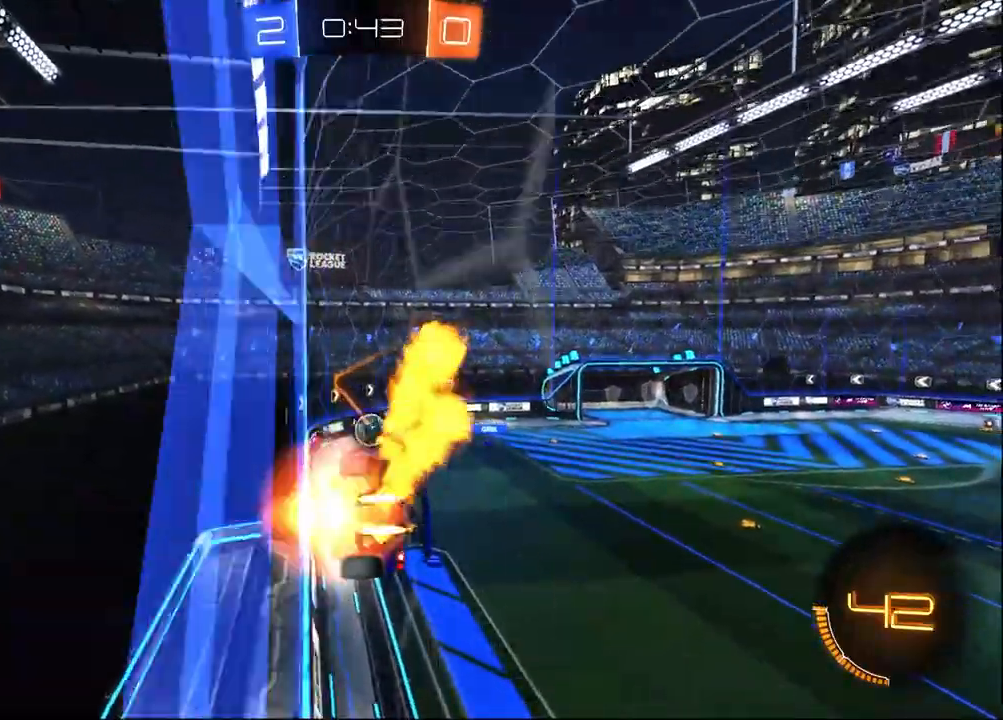
{"dt_ms": 1000, "buttons": ["CROSS", "R1", "R2"], "left_stick": "up-left", "right_stick": "center", "events": [[33, "SQUARE", "down"], [100, "L1", "down"], [133, "left_stick", "left"], [233, "CROSS", "up"], [267, "L1", "up"], [283, "left_stick", "down"], [300, "R1", "up"], [300, "SQUARE", "up"], [333, "left_stick", "center"], [483, "left_stick", "right"], [550, "left_stick", "center"], [717, "left_stick", "up"], [883, "CROSS", "down"], [900, "left_stick", "up-left"], [967, "R1", "down"]]}
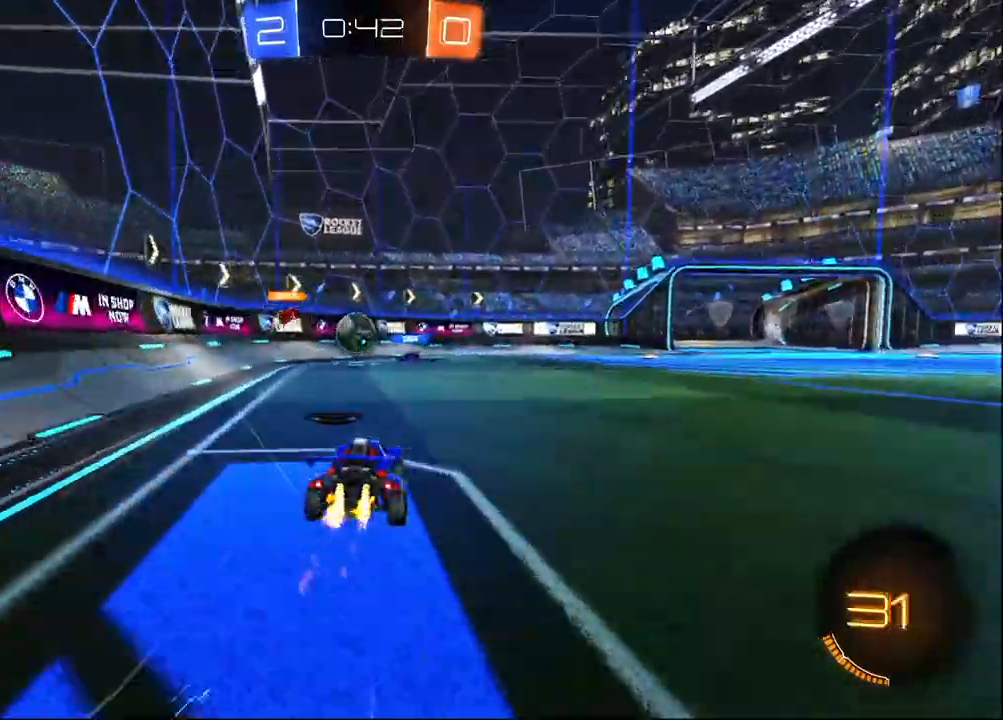
{"dt_ms": 500, "buttons": ["R2"], "left_stick": "center", "right_stick": "center", "events": [[33, "CROSS", "up"], [100, "left_stick", "right"], [183, "R1", "up"], [483, "left_stick", "center"]]}
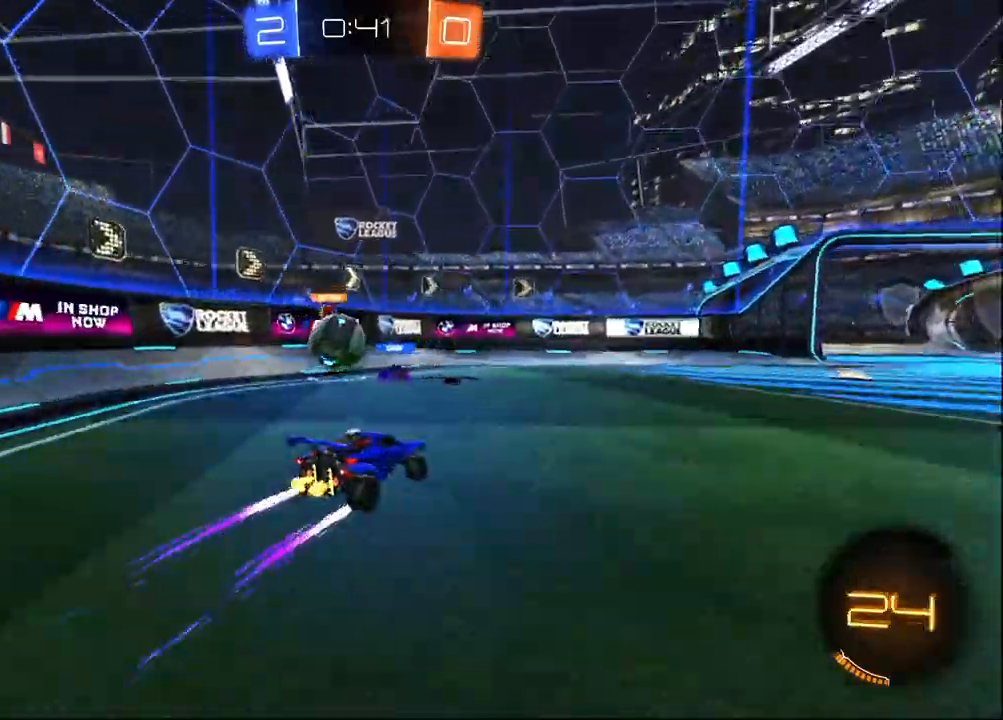
{"dt_ms": 500, "buttons": ["R2"], "left_stick": "center", "right_stick": "center", "events": [[183, "left_stick", "left"], [350, "left_stick", "center"]]}